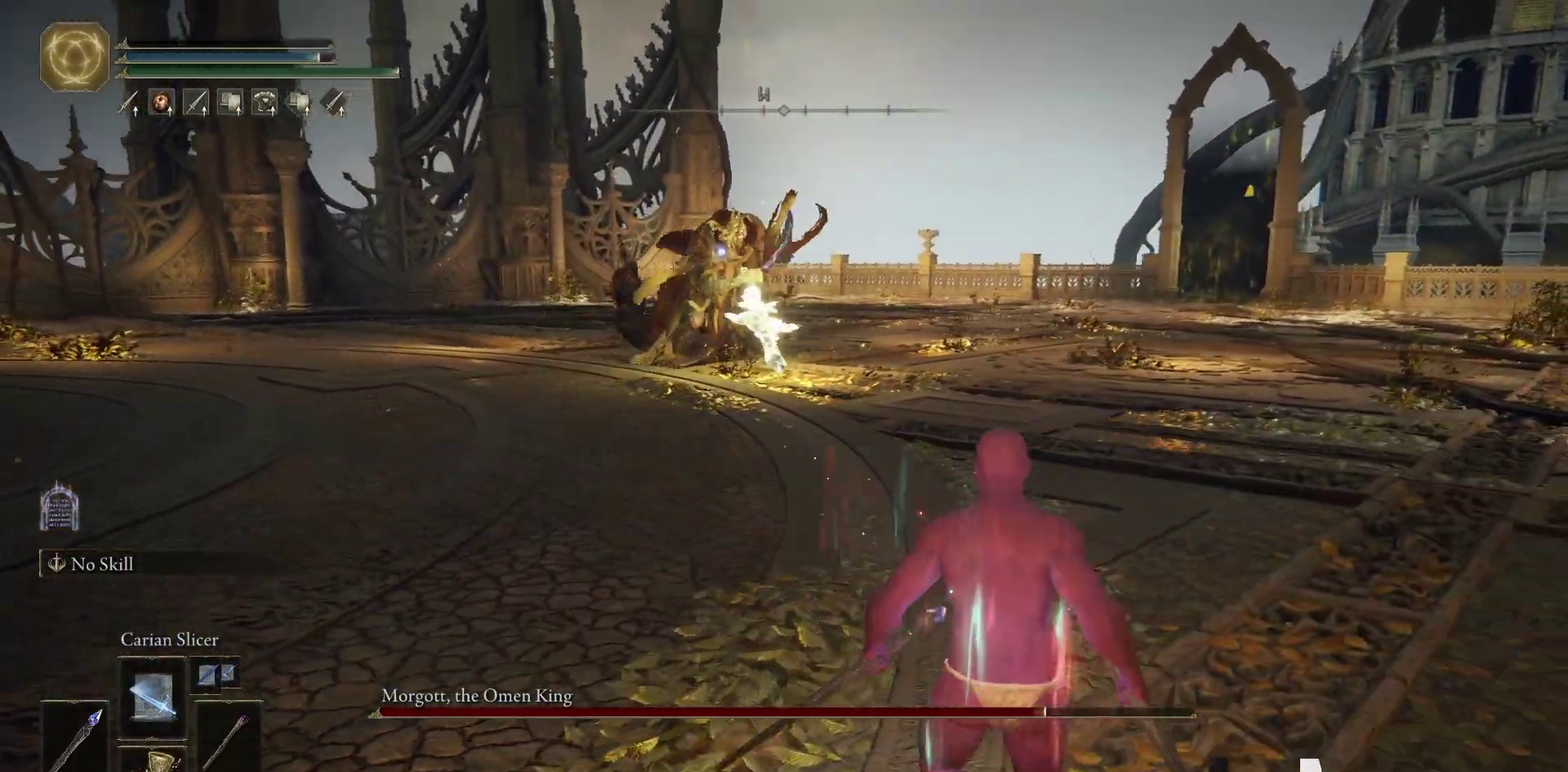
Gameplay with a controller (Xbox layout); each line is a JSON object with the inputs held at the frame after it. "events" lists button and stick changes between this image and that frame as [ms after this image, input, new state], when the widget could be followed in between.
{"buttons": ["R2"], "left_stick": "down", "right_stick": "center", "events": []}
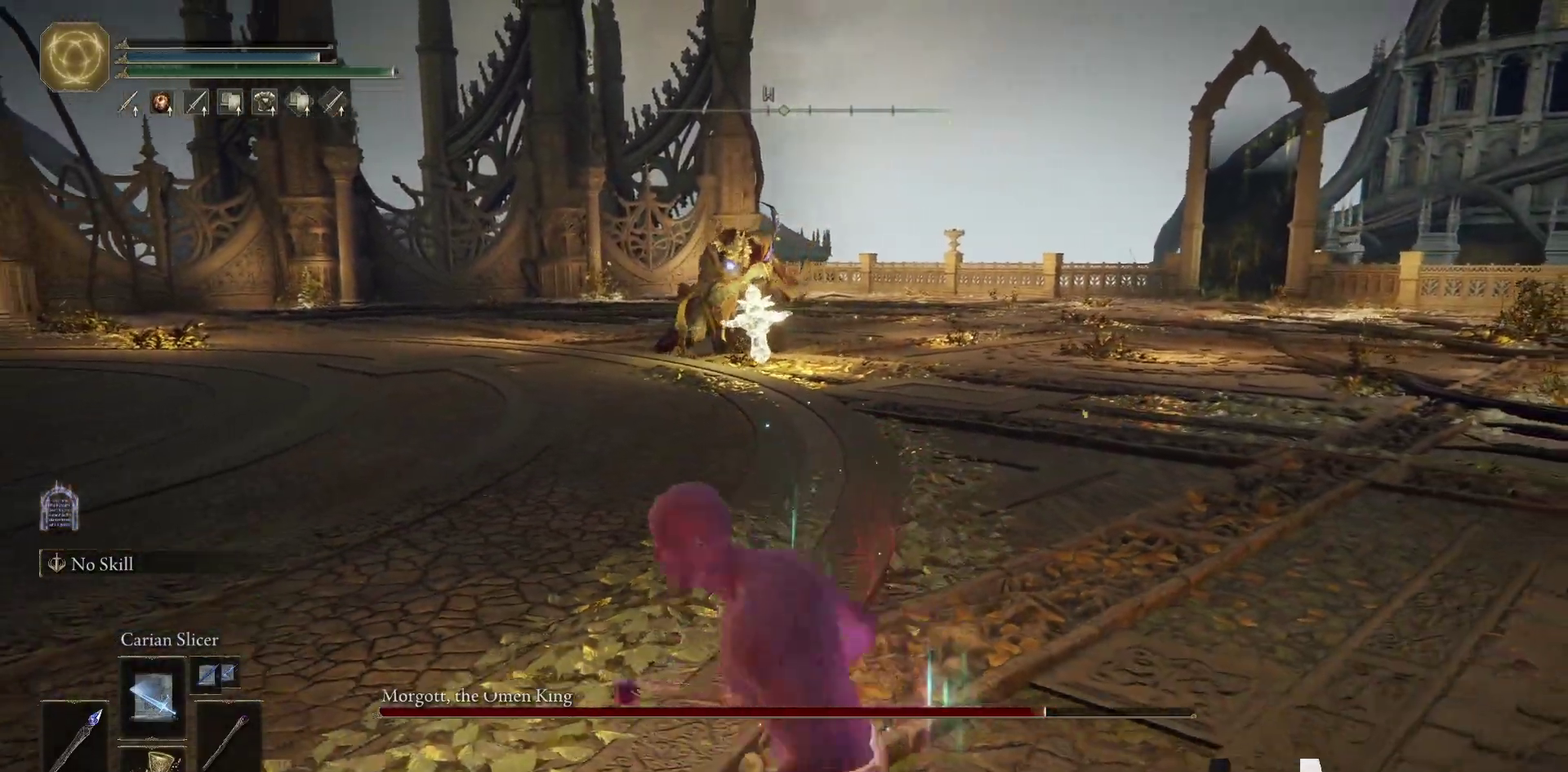
{"buttons": ["R2"], "left_stick": "down", "right_stick": "center", "events": []}
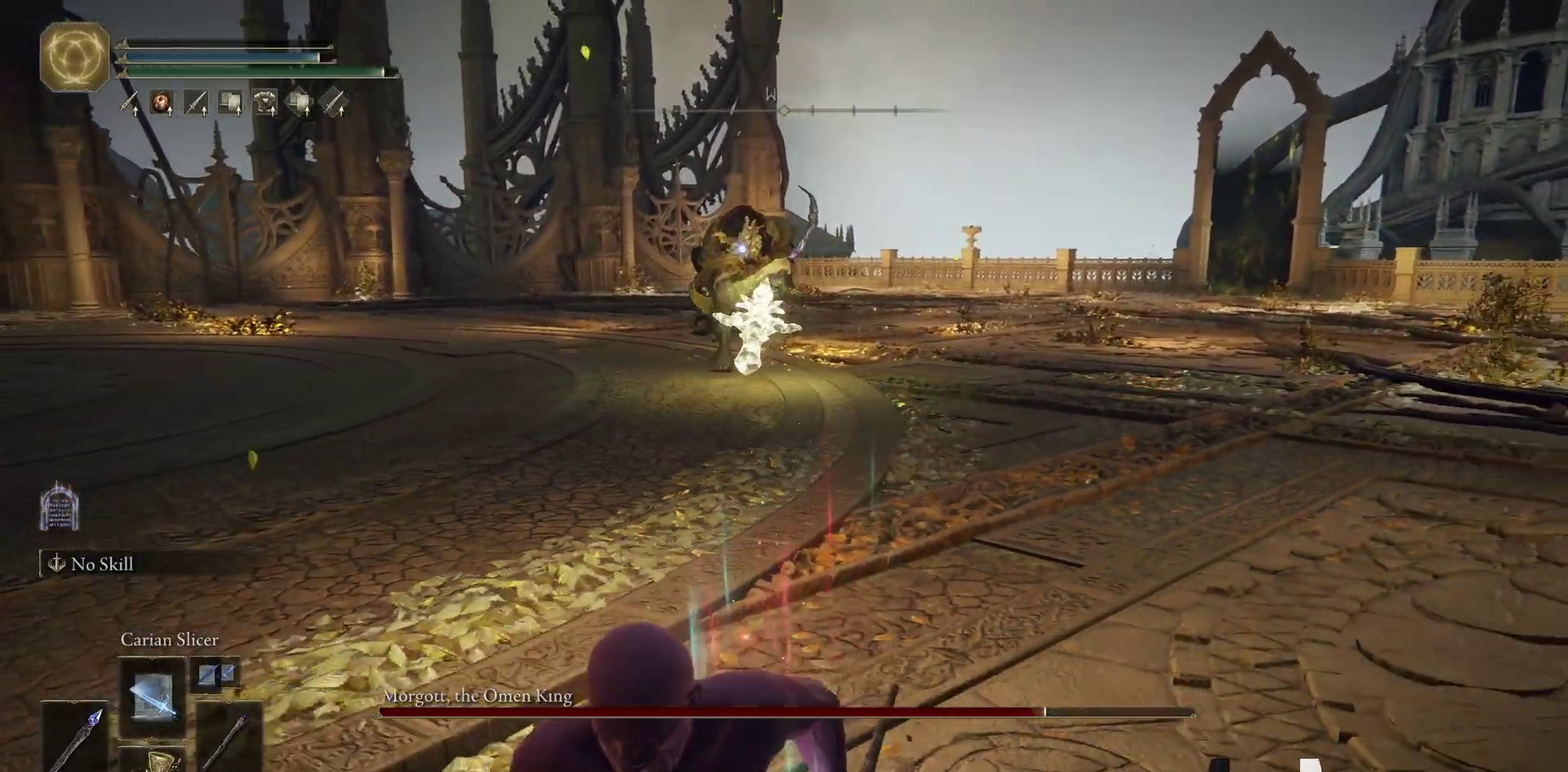
{"buttons": [], "left_stick": "down-left", "right_stick": "center", "events": [[100, "R2", "up"], [100, "left_stick", "down-left"], [200, "R2", "down"], [300, "R2", "up"]]}
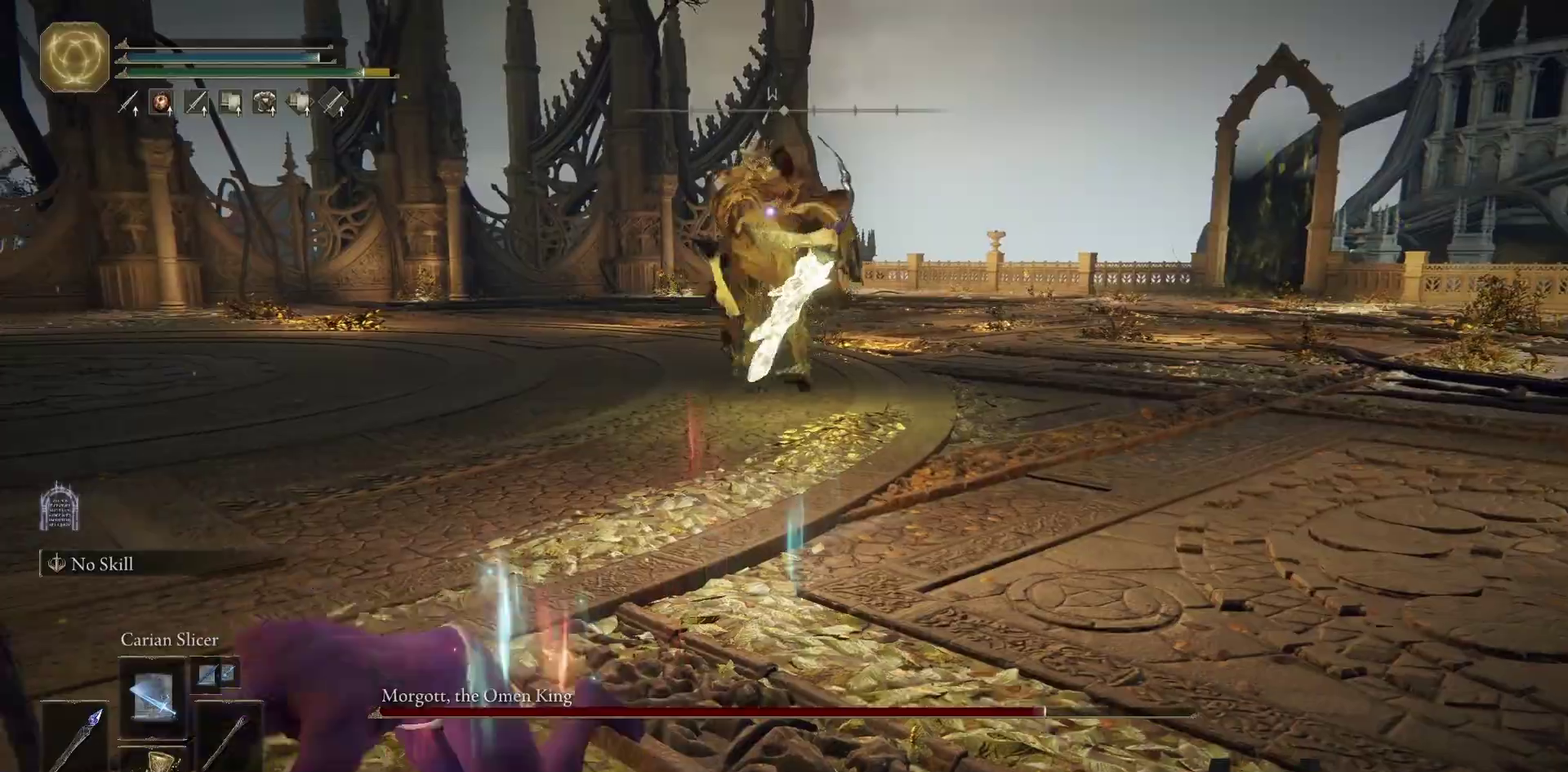
{"buttons": ["R2"], "left_stick": "down-left", "right_stick": "center", "events": [[217, "R2", "down"]]}
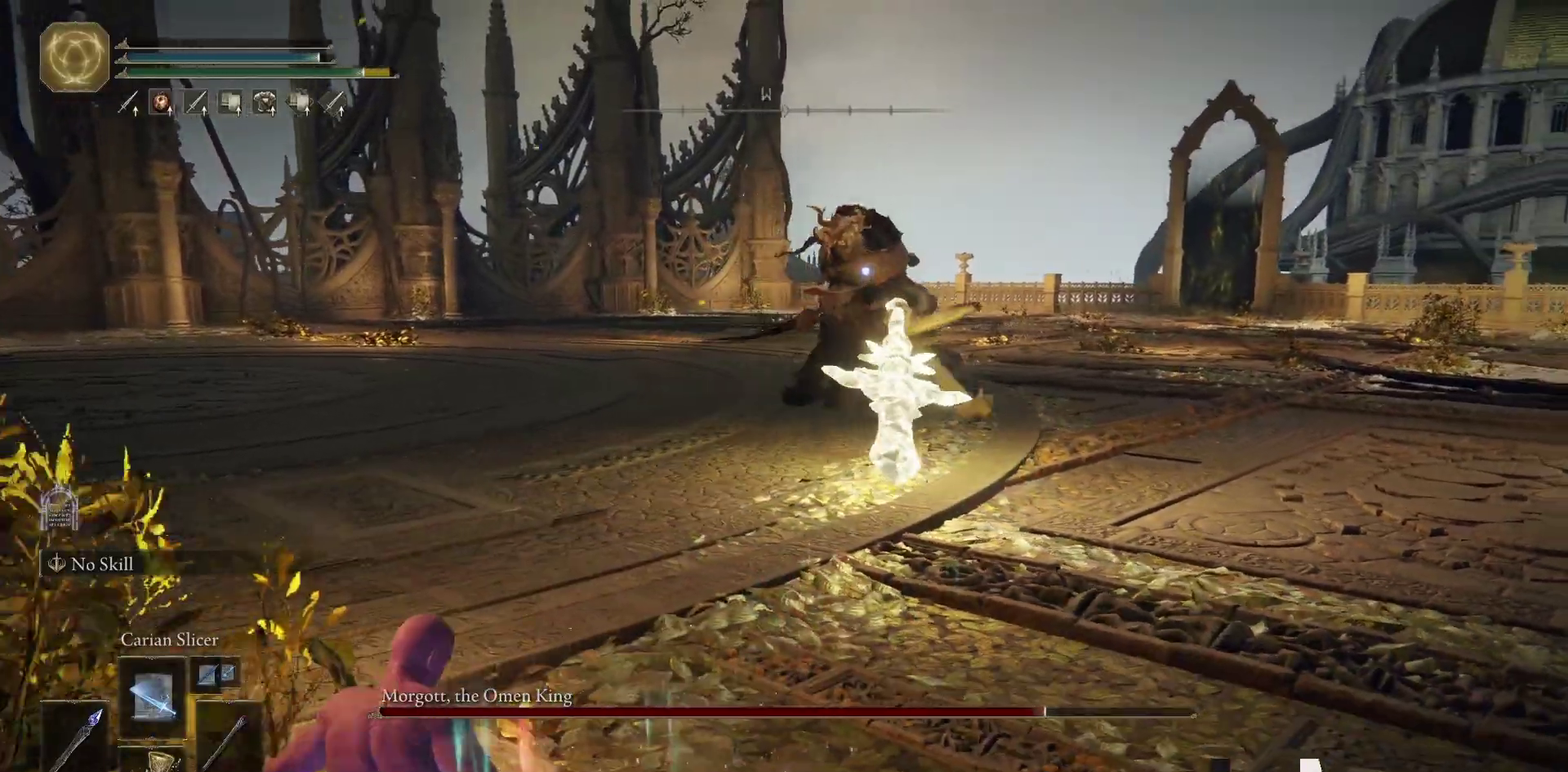
{"buttons": ["R2"], "left_stick": "left", "right_stick": "center", "events": [[500, "left_stick", "left"]]}
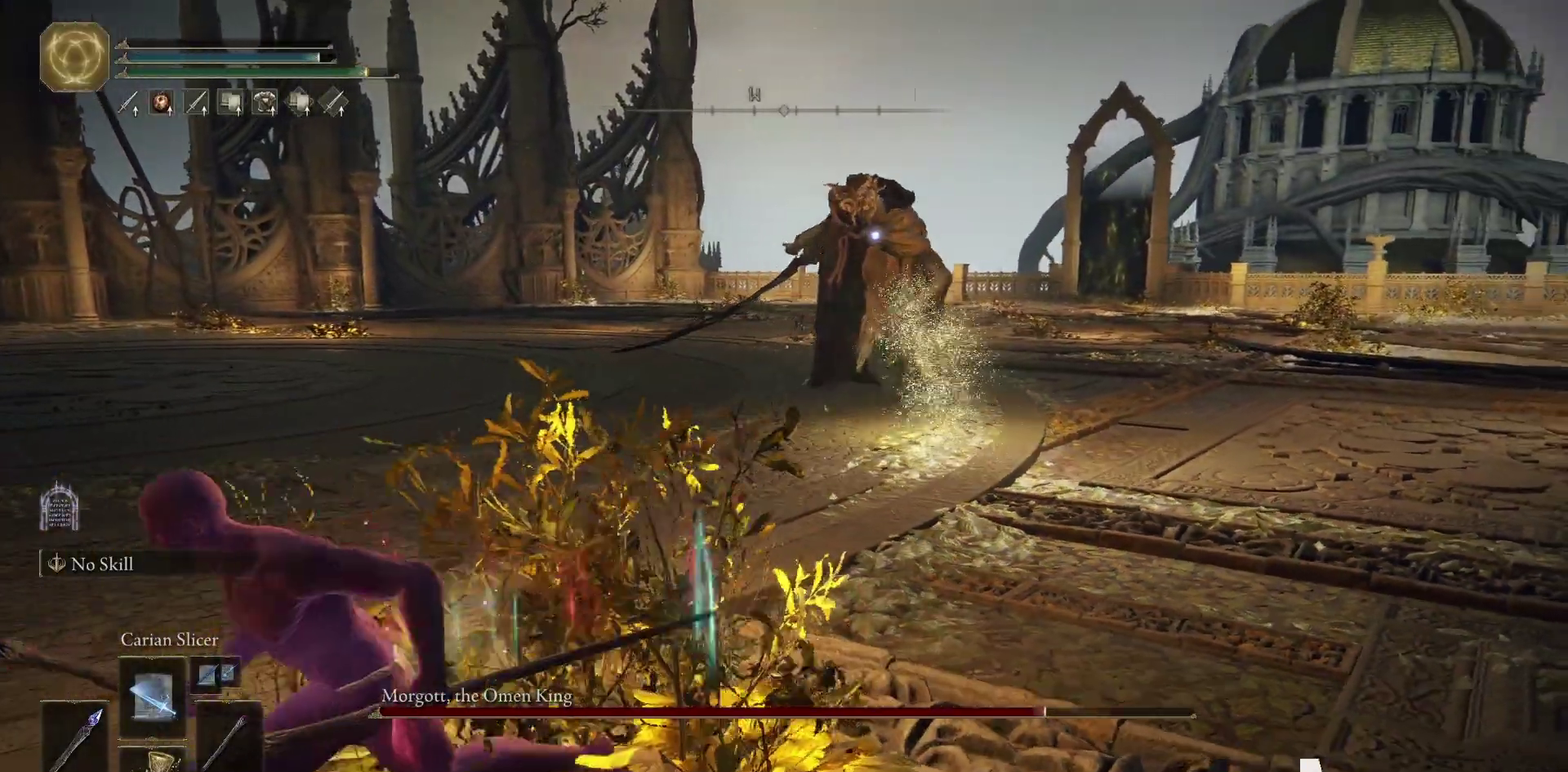
{"buttons": ["R2"], "left_stick": "left", "right_stick": "center", "events": []}
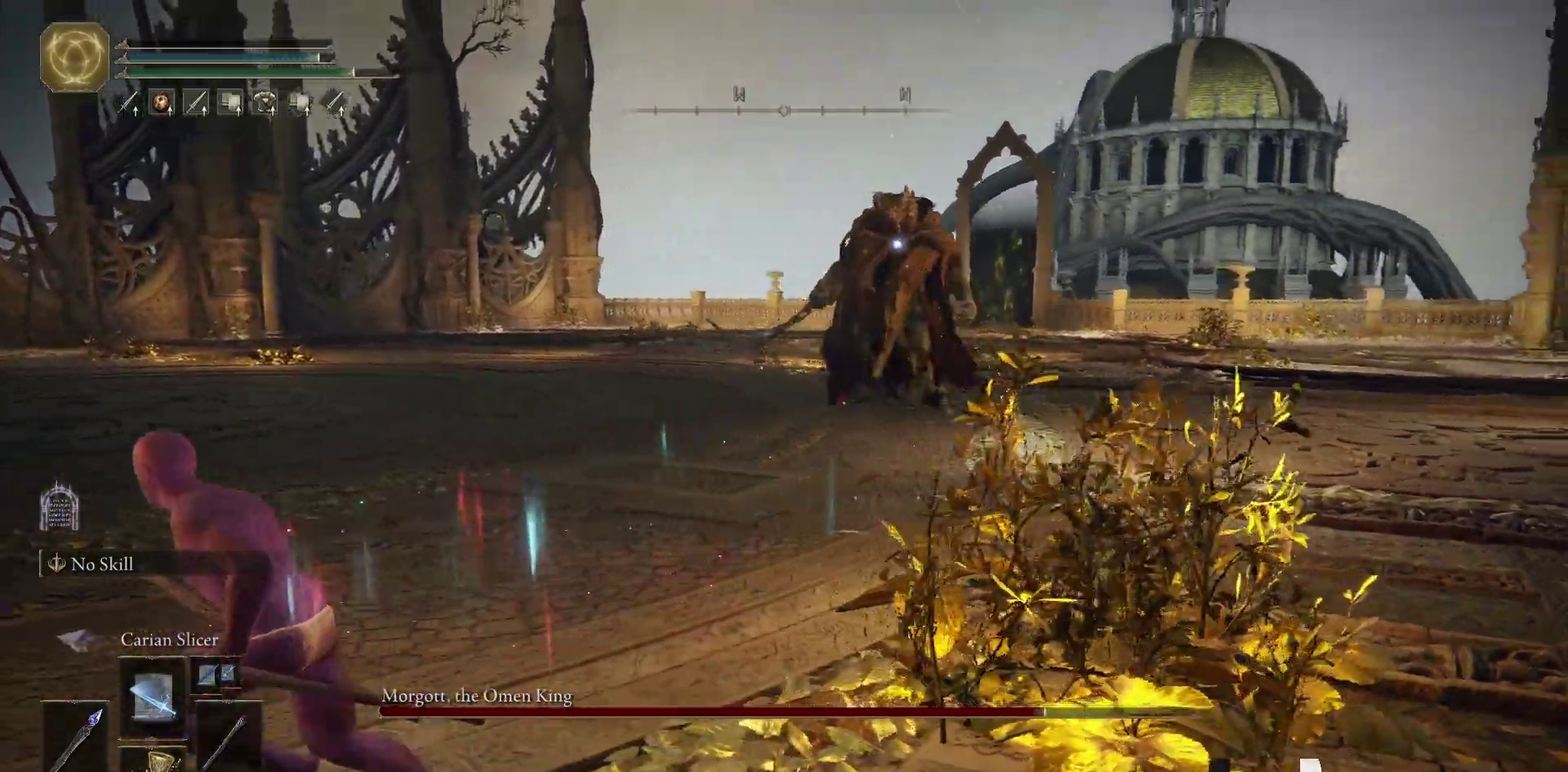
{"buttons": ["R2"], "left_stick": "down-left", "right_stick": "center", "events": [[450, "left_stick", "down-left"]]}
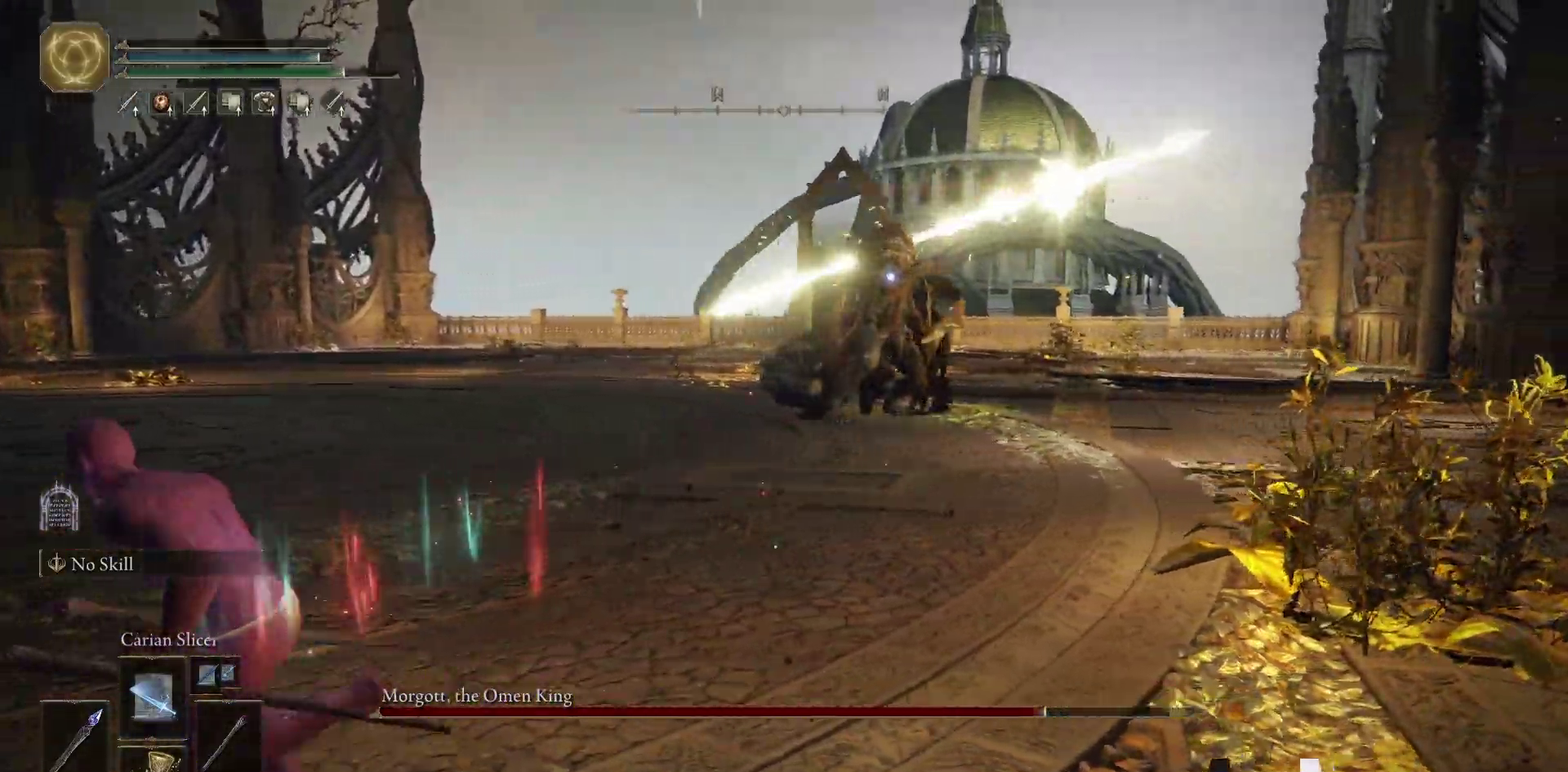
{"buttons": [], "left_stick": "left", "right_stick": "center", "events": [[150, "R2", "up"], [417, "left_stick", "left"]]}
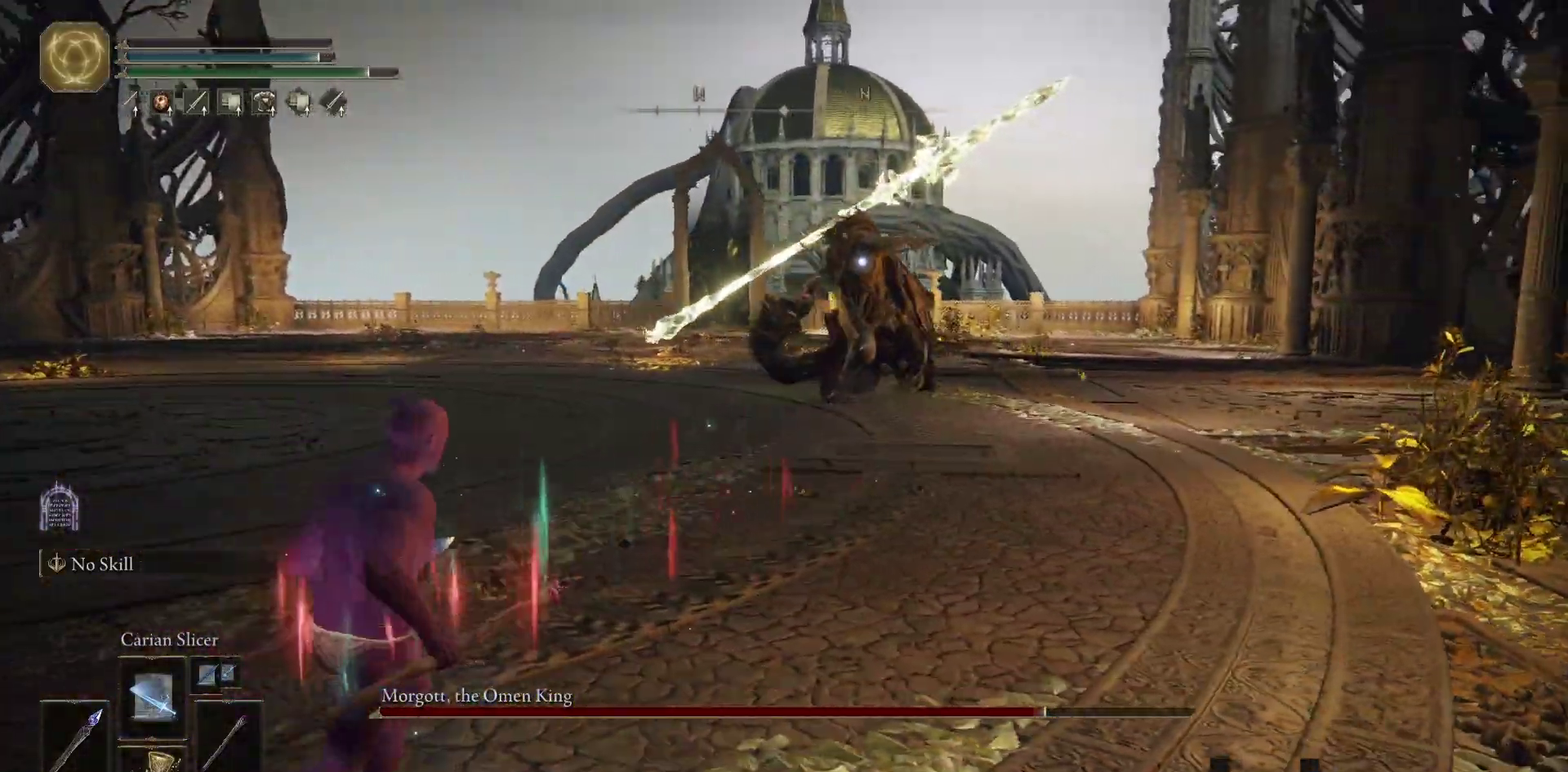
{"buttons": [], "left_stick": "left", "right_stick": "center", "events": []}
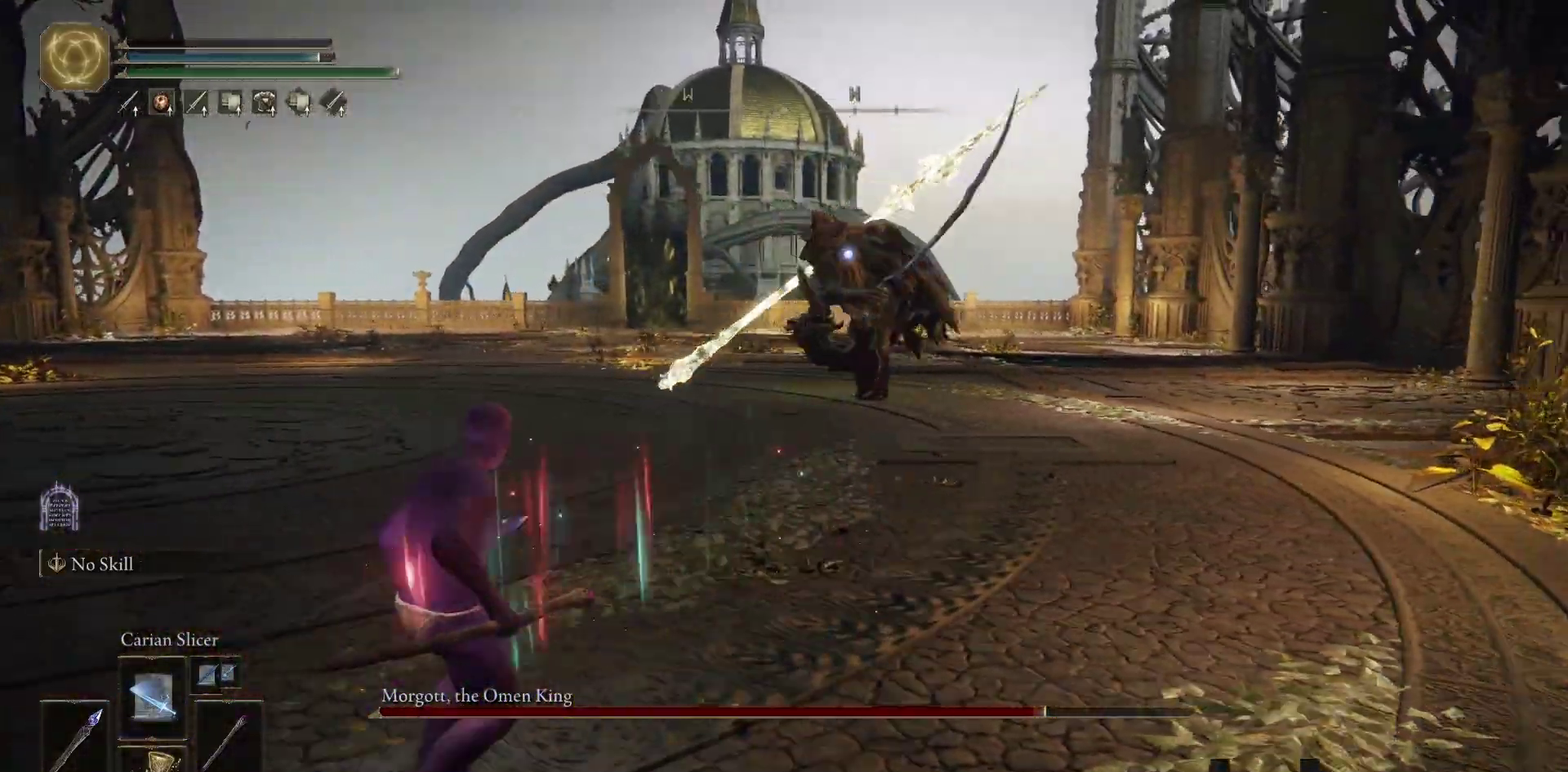
{"buttons": [], "left_stick": "left", "right_stick": "center", "events": [[350, "R2", "down"], [467, "R2", "up"]]}
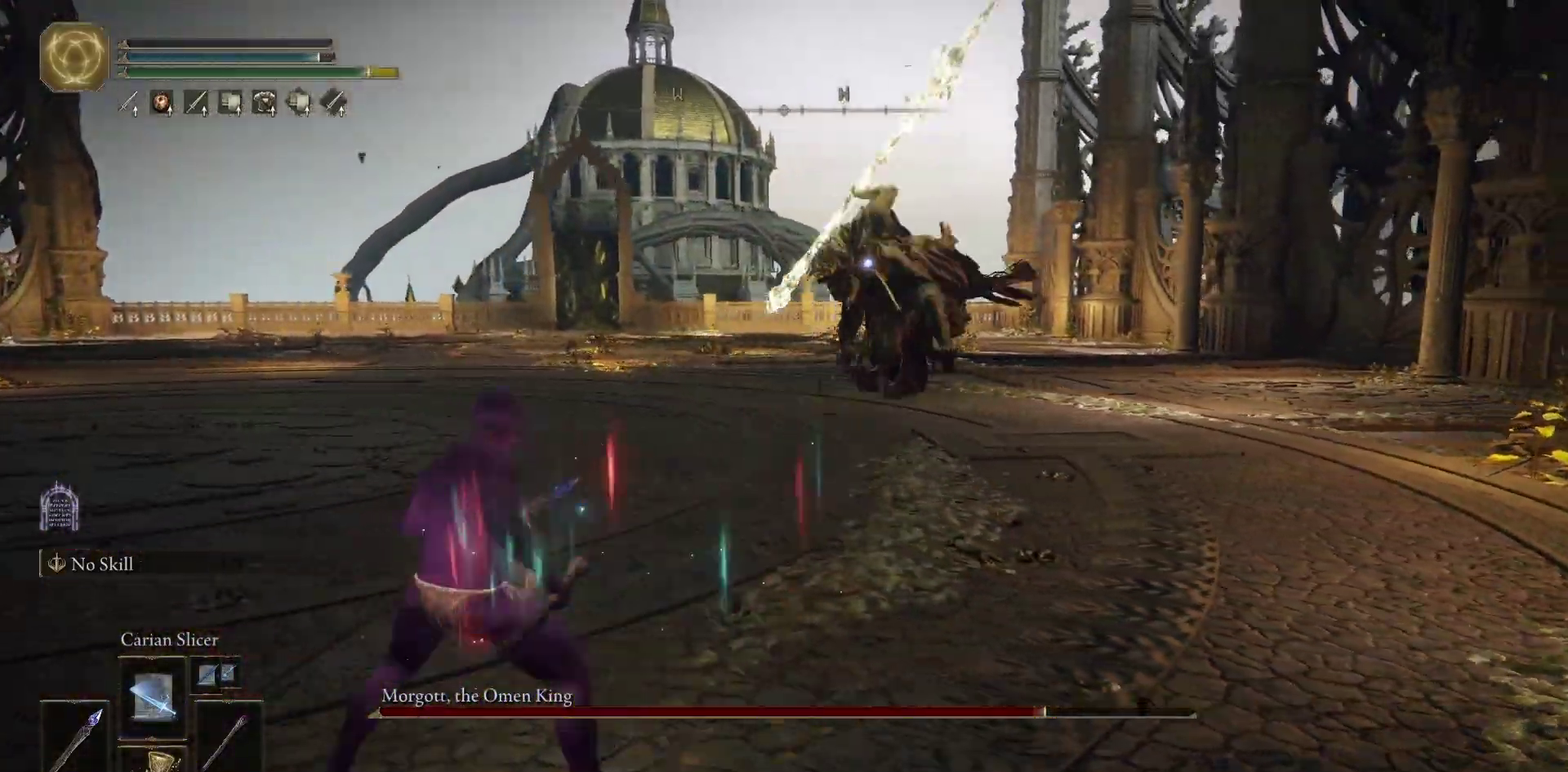
{"buttons": [], "left_stick": "left", "right_stick": "center", "events": []}
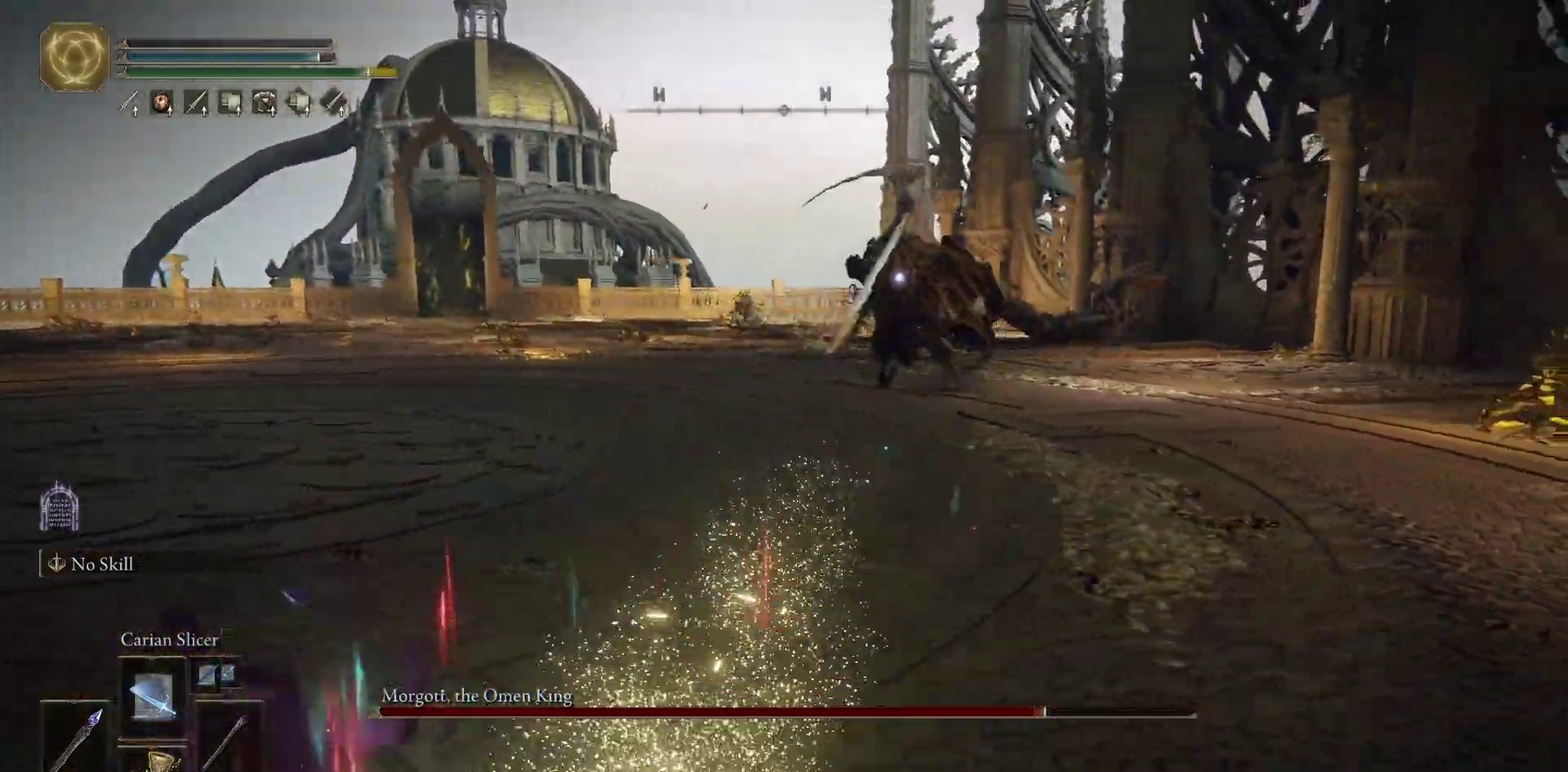
{"buttons": ["R2"], "left_stick": "left", "right_stick": "center", "events": [[167, "R2", "down"]]}
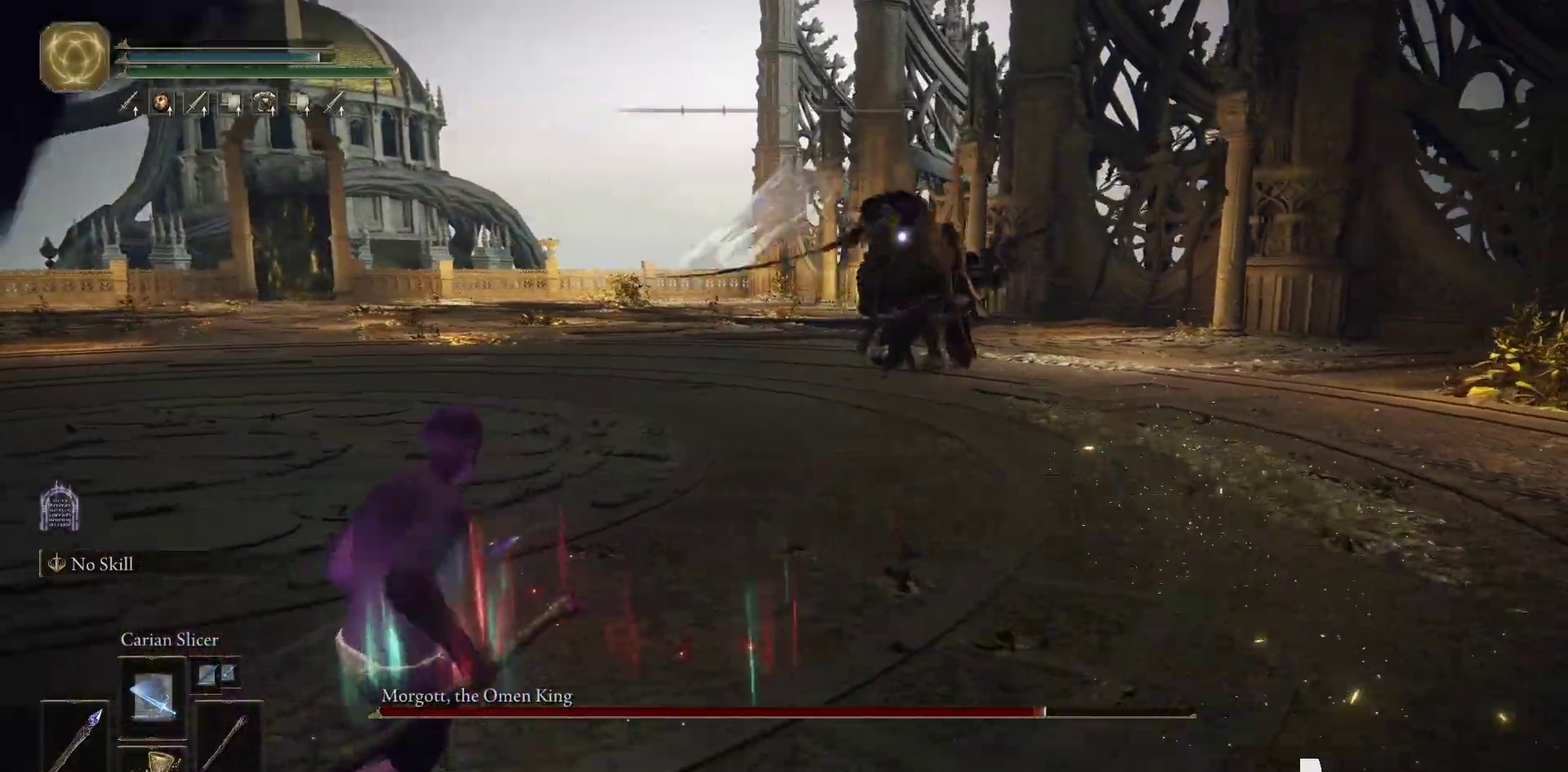
{"buttons": ["R2"], "left_stick": "up-left", "right_stick": "center", "events": [[117, "left_stick", "up-left"], [250, "left_stick", "up"], [417, "left_stick", "up-left"]]}
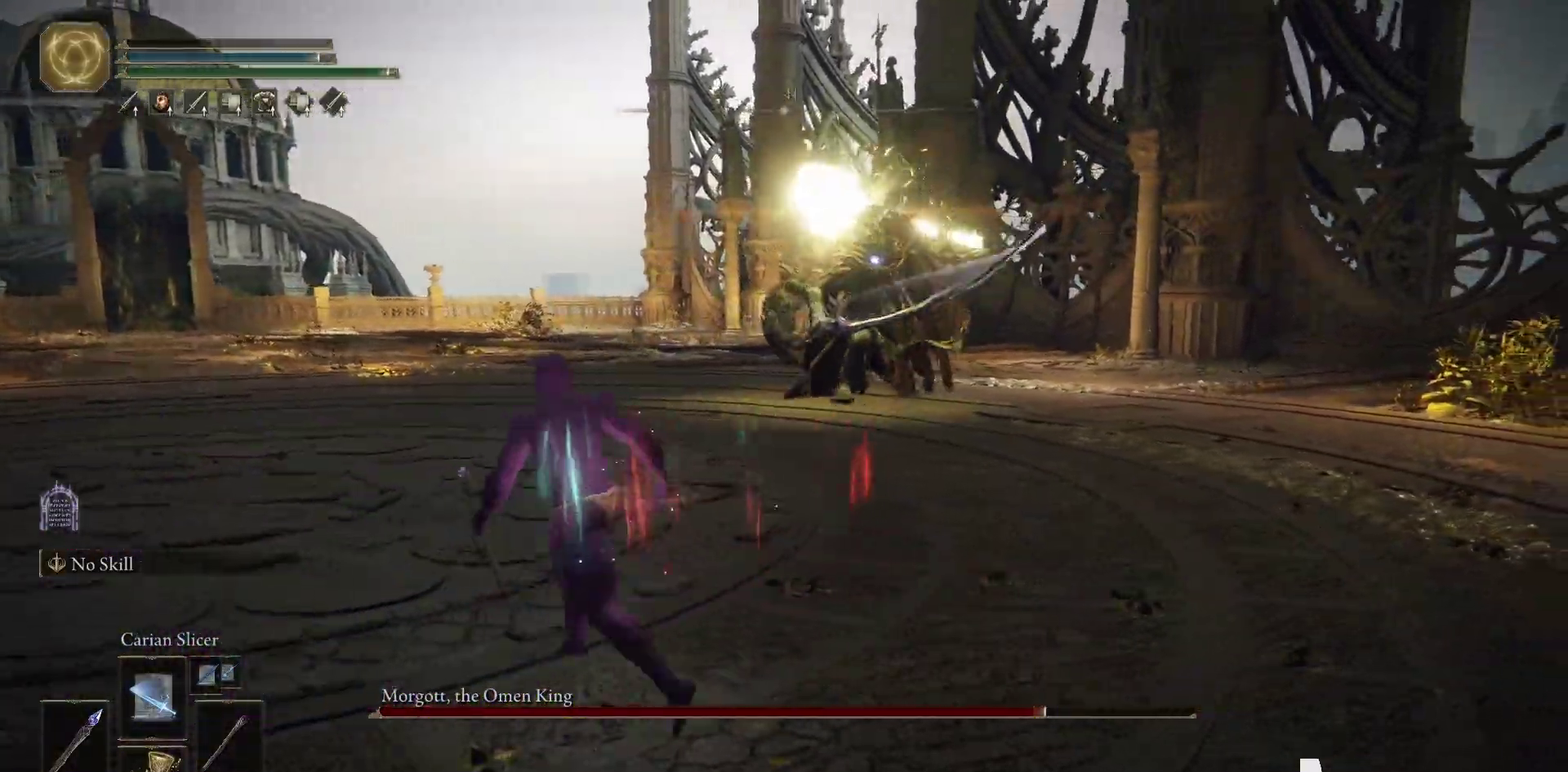
{"buttons": ["R2"], "left_stick": "down", "right_stick": "center", "events": [[33, "left_stick", "left"], [100, "left_stick", "down-left"], [233, "left_stick", "down"]]}
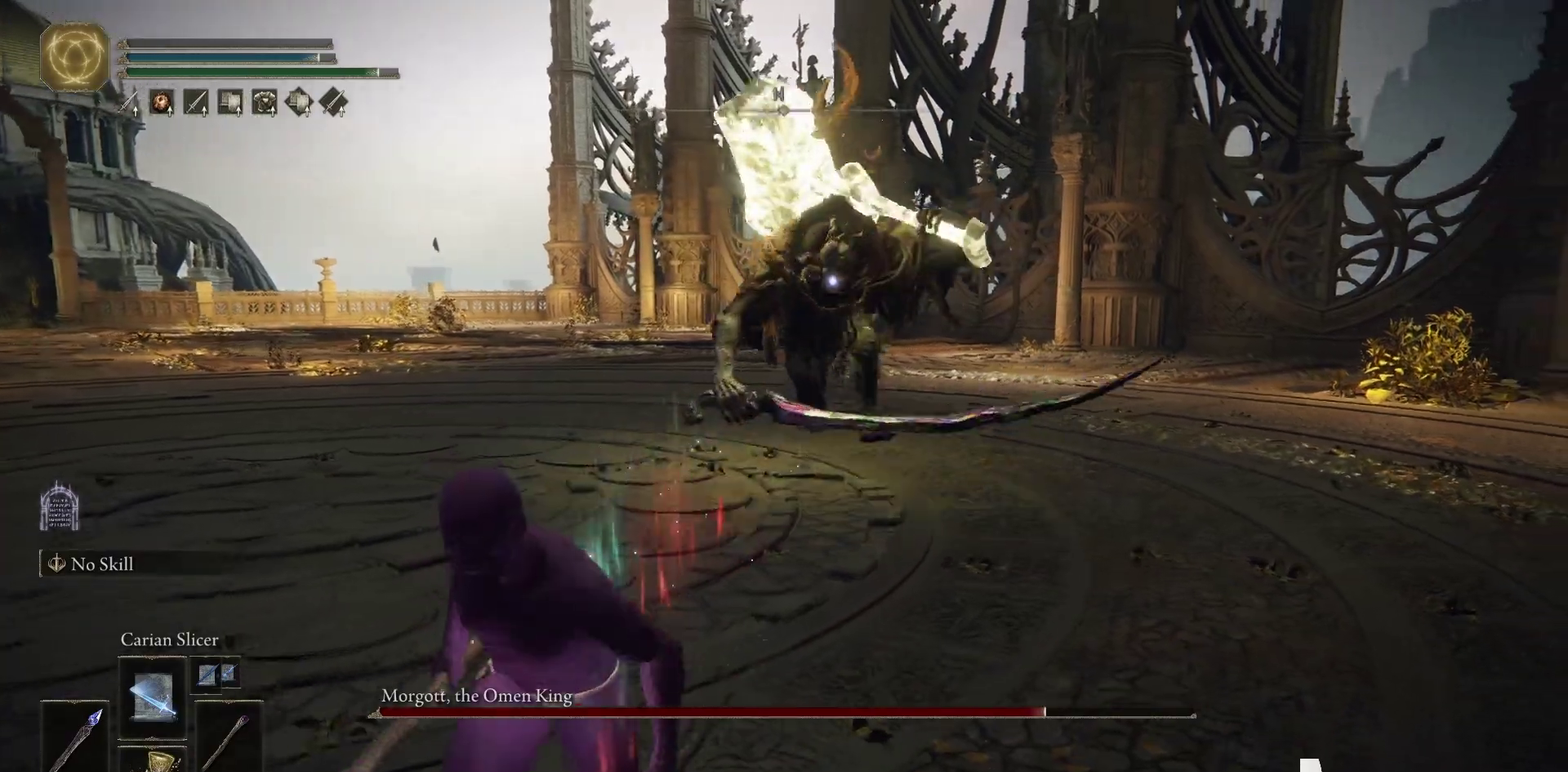
{"buttons": [], "left_stick": "down", "right_stick": "center", "events": [[167, "left_stick", "down-left"], [267, "left_stick", "down"], [283, "R2", "up"]]}
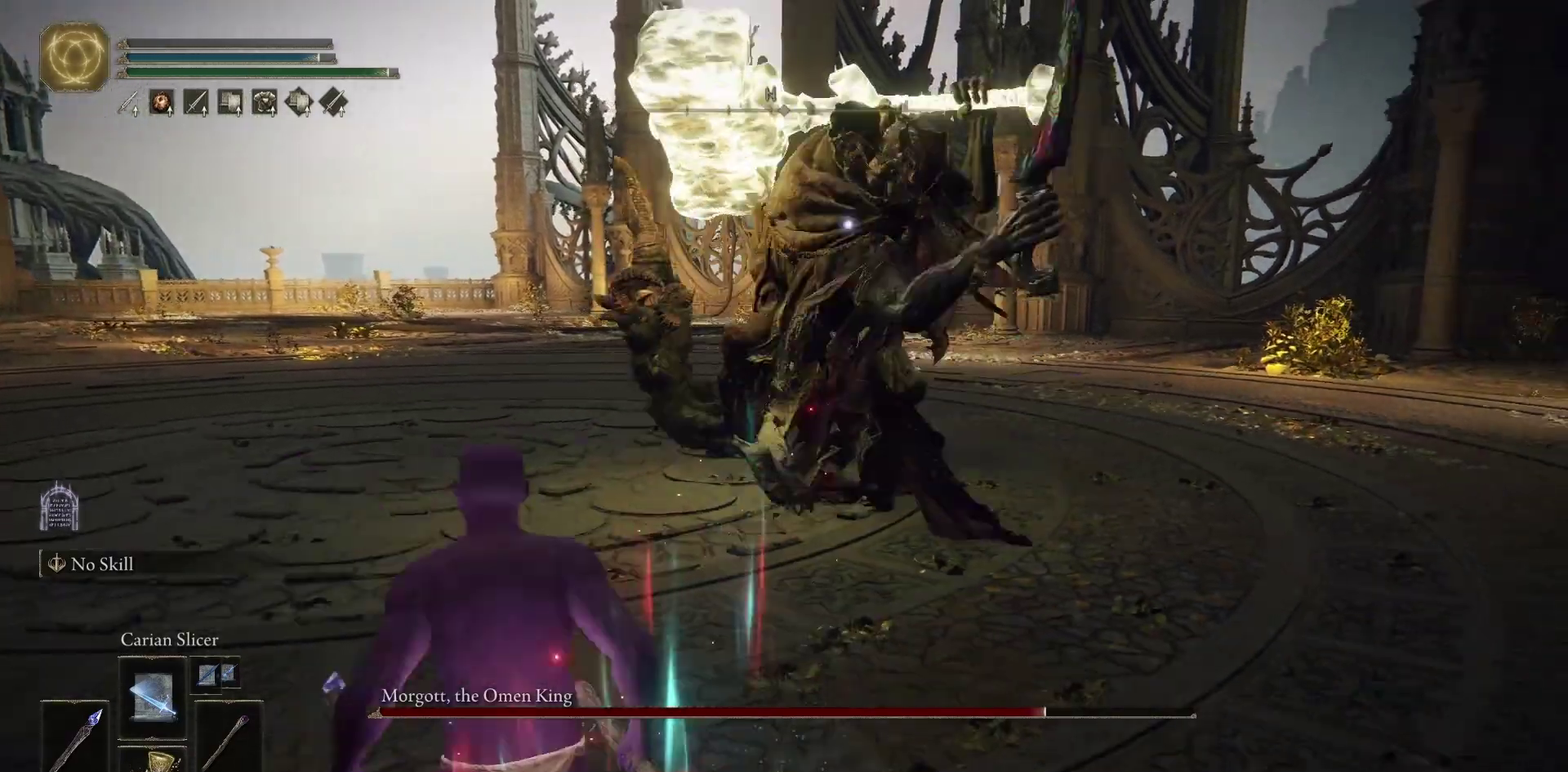
{"buttons": [], "left_stick": "down", "right_stick": "center", "events": [[17, "R2", "down"], [183, "R2", "up"]]}
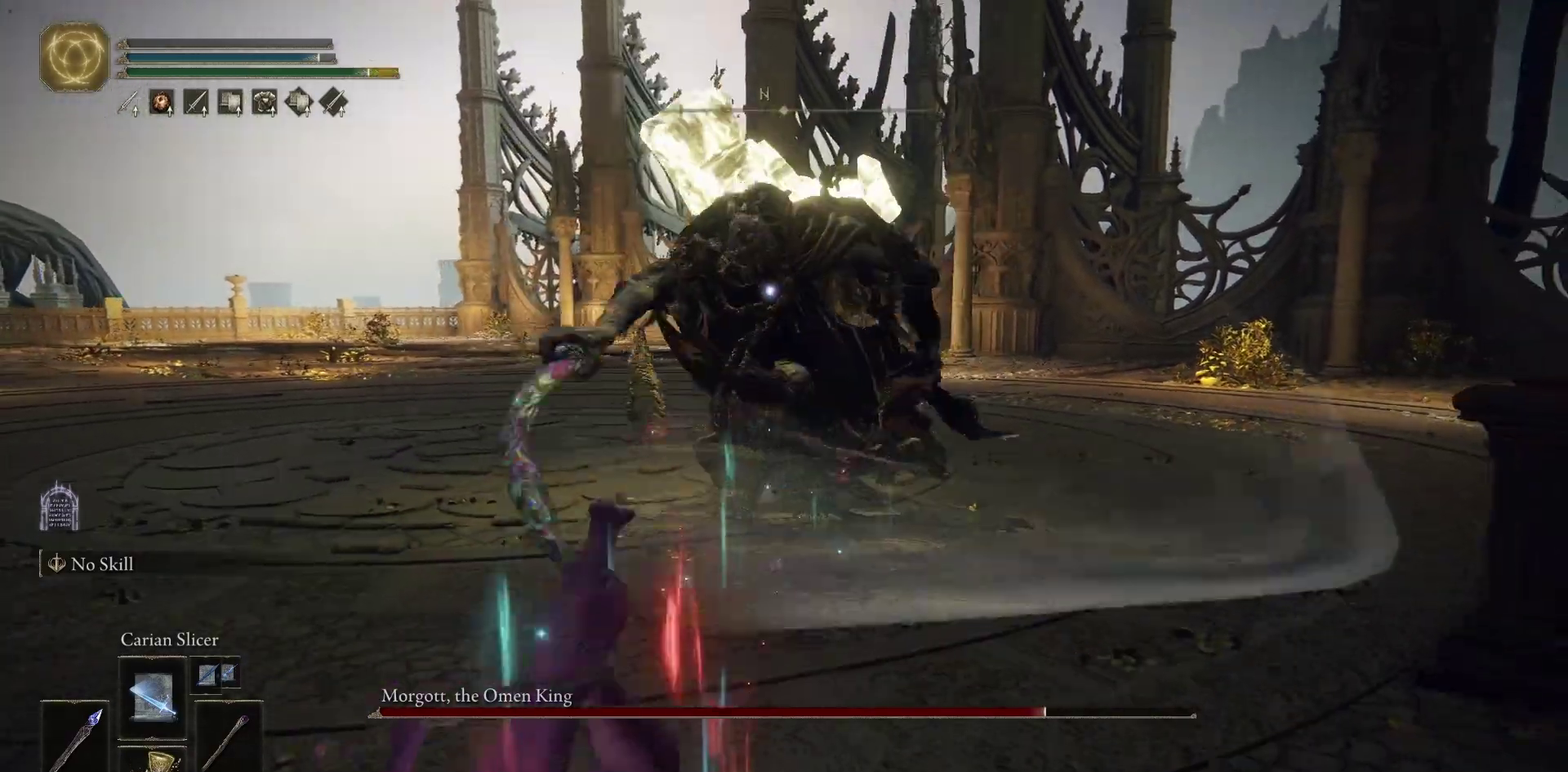
{"buttons": ["R2"], "left_stick": "down-left", "right_stick": "center", "events": [[83, "R2", "down"], [117, "left_stick", "down-left"]]}
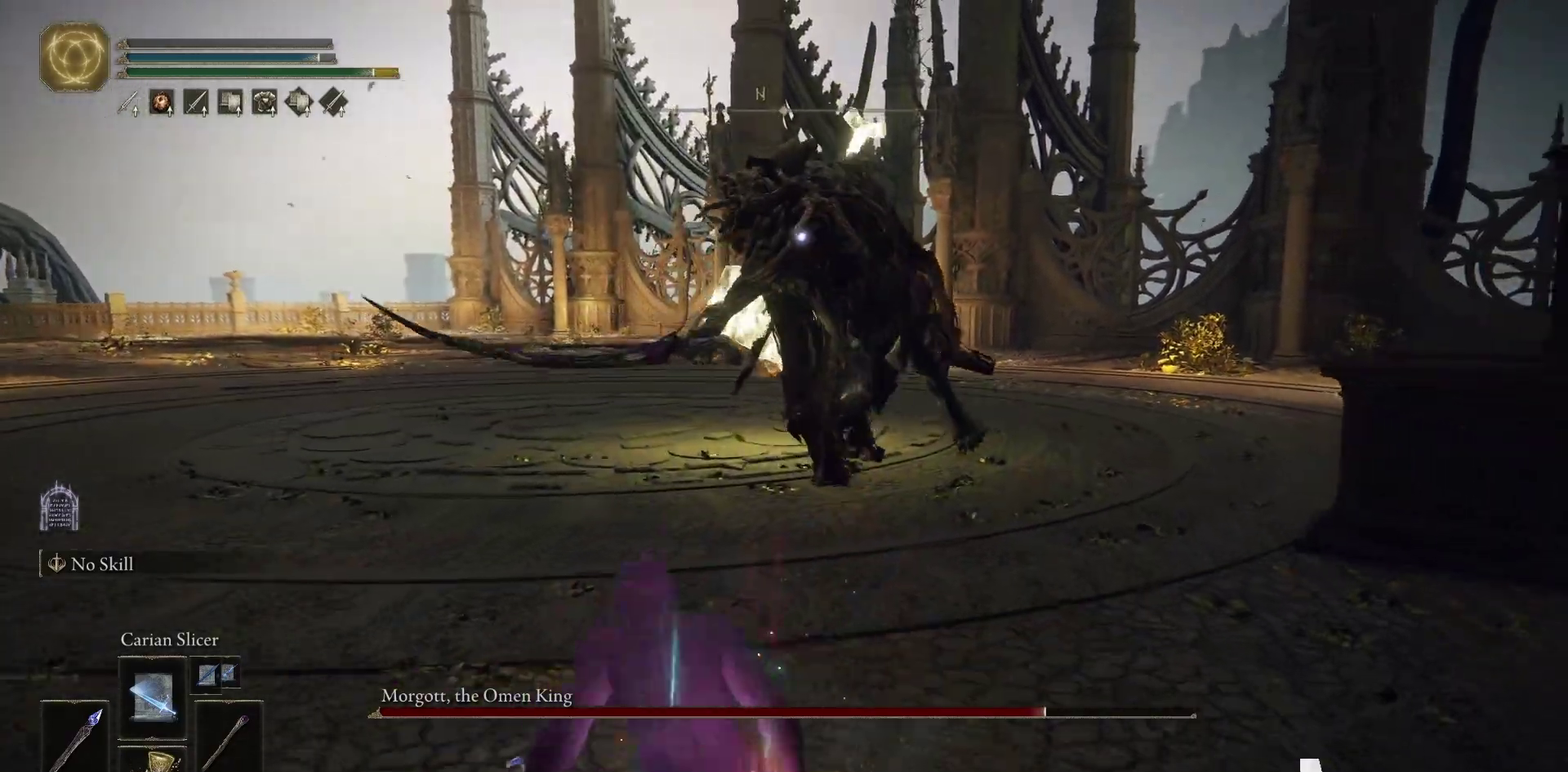
{"buttons": ["R2"], "left_stick": "down-left", "right_stick": "center", "events": []}
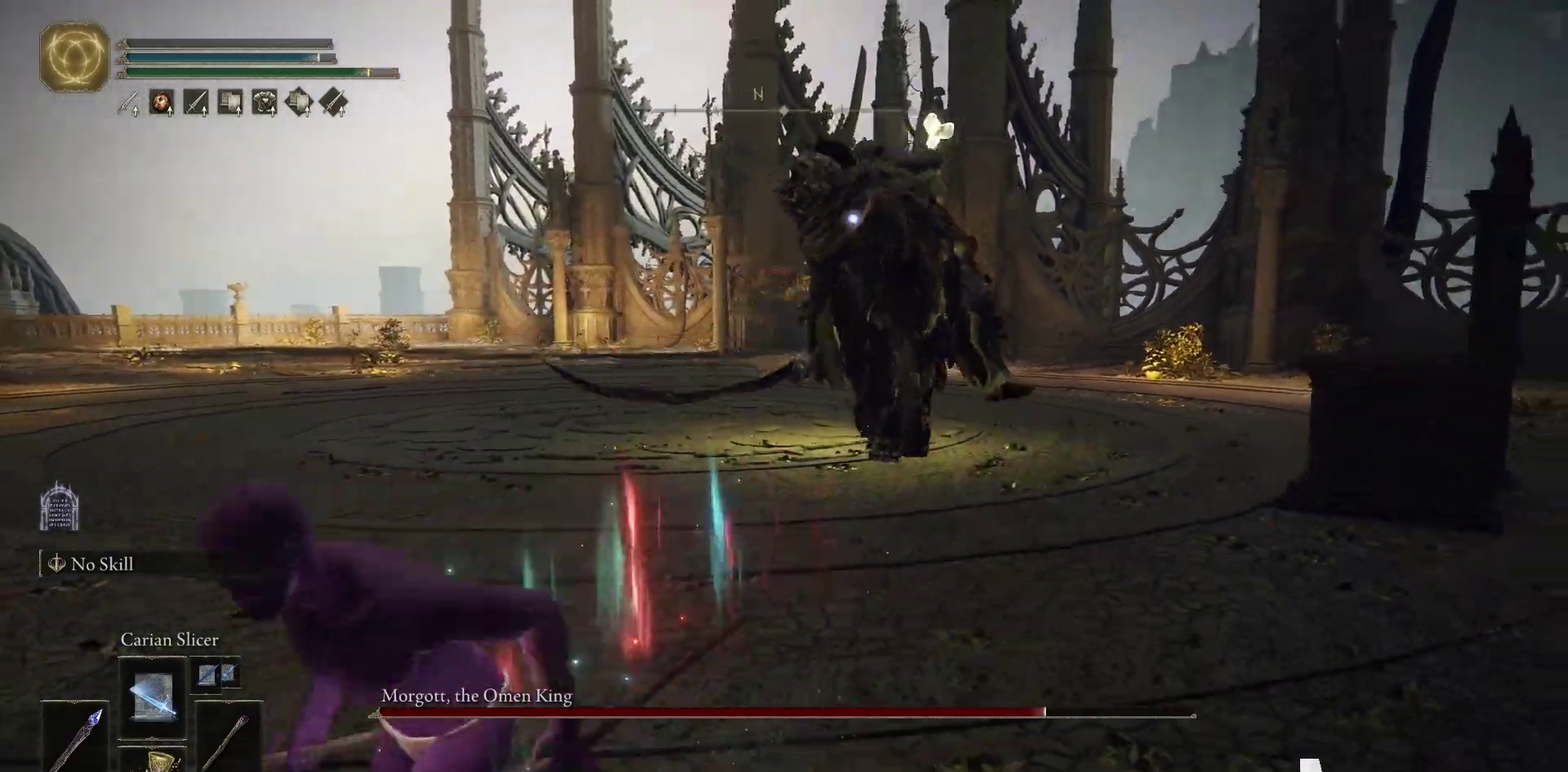
{"buttons": ["R2"], "left_stick": "left", "right_stick": "center", "events": [[333, "left_stick", "left"]]}
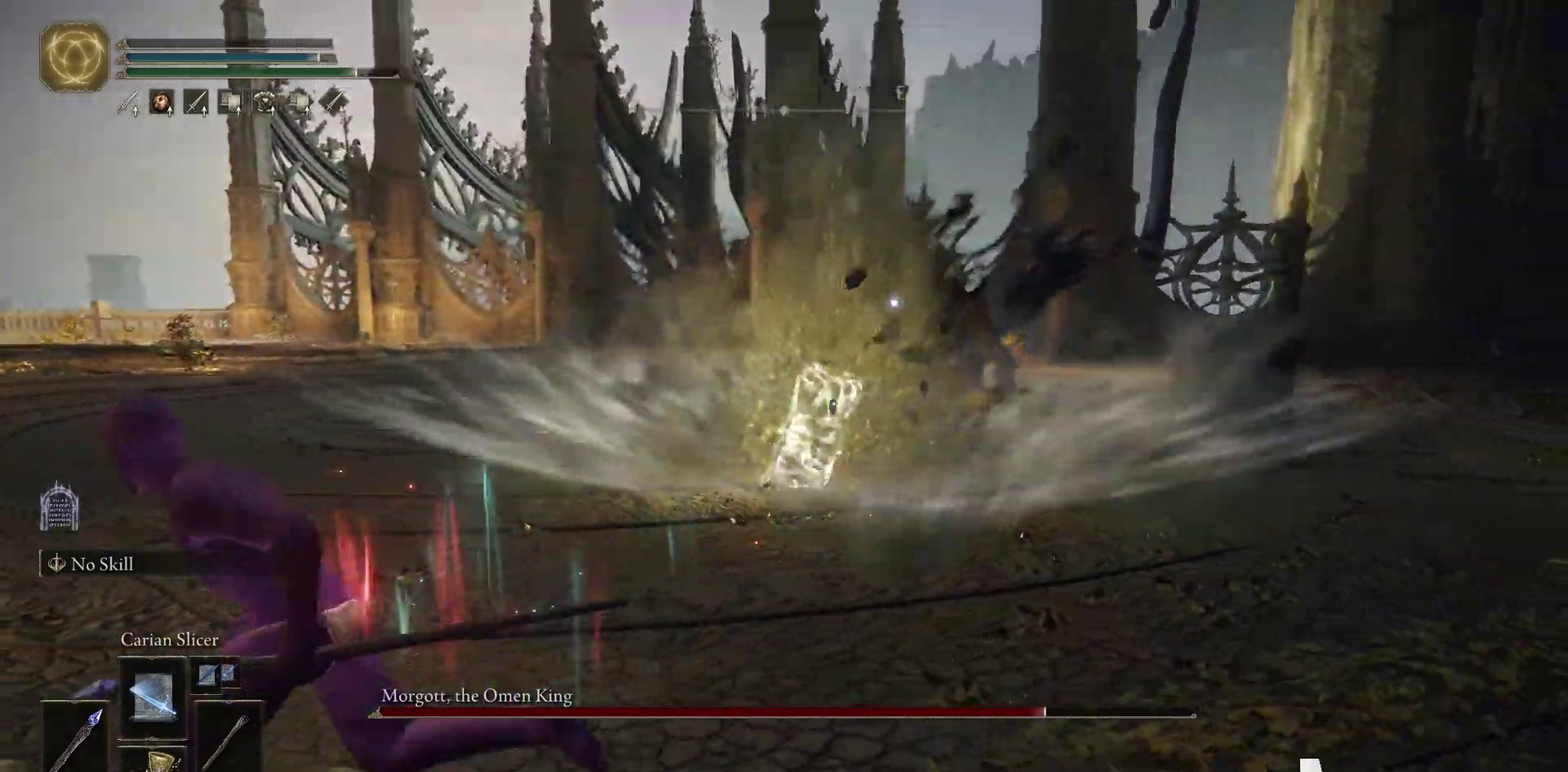
{"buttons": [], "left_stick": "left", "right_stick": "center", "events": [[250, "R2", "up"]]}
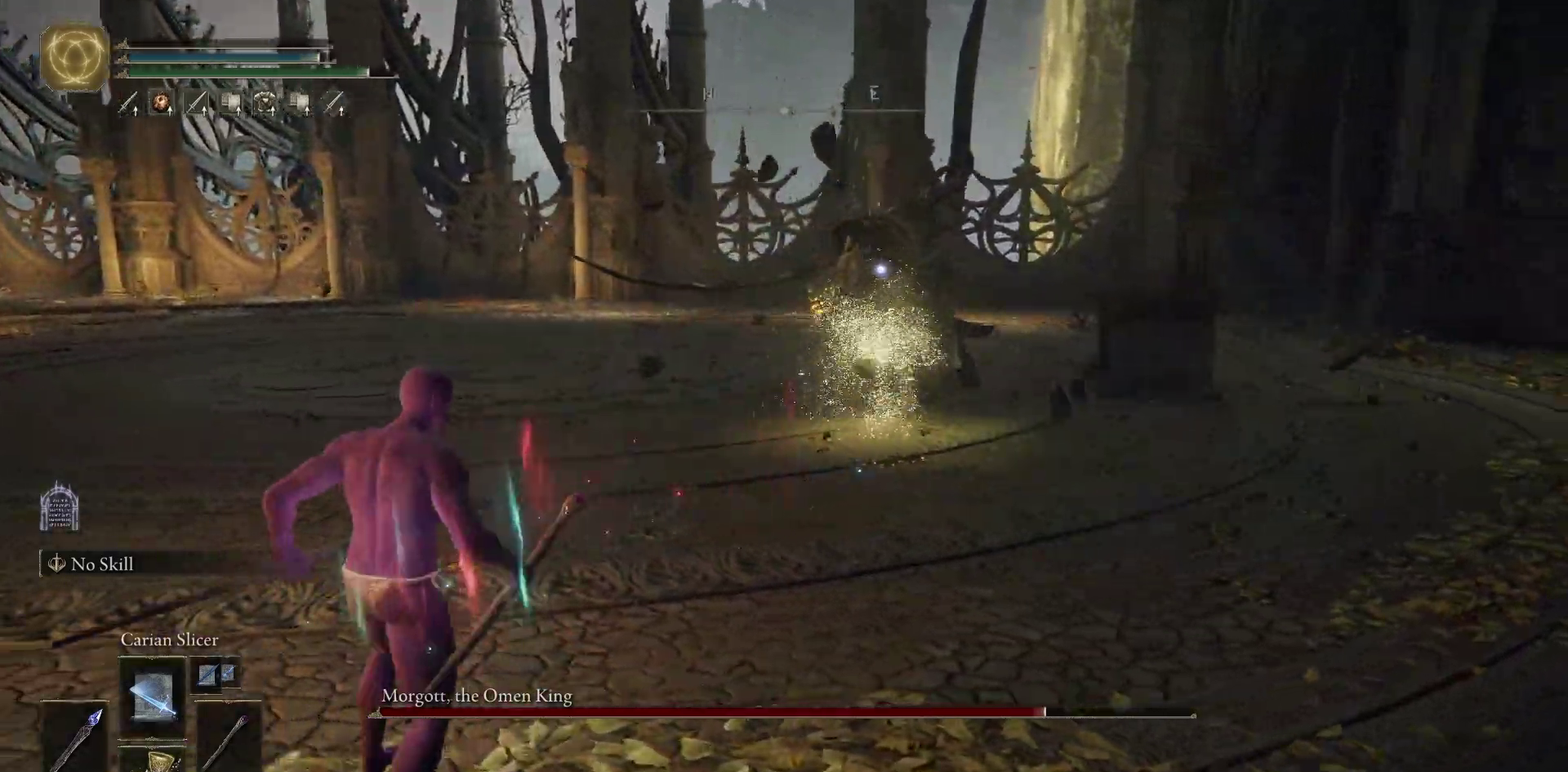
{"buttons": [], "left_stick": "down-left", "right_stick": "center", "events": [[300, "left_stick", "down-left"]]}
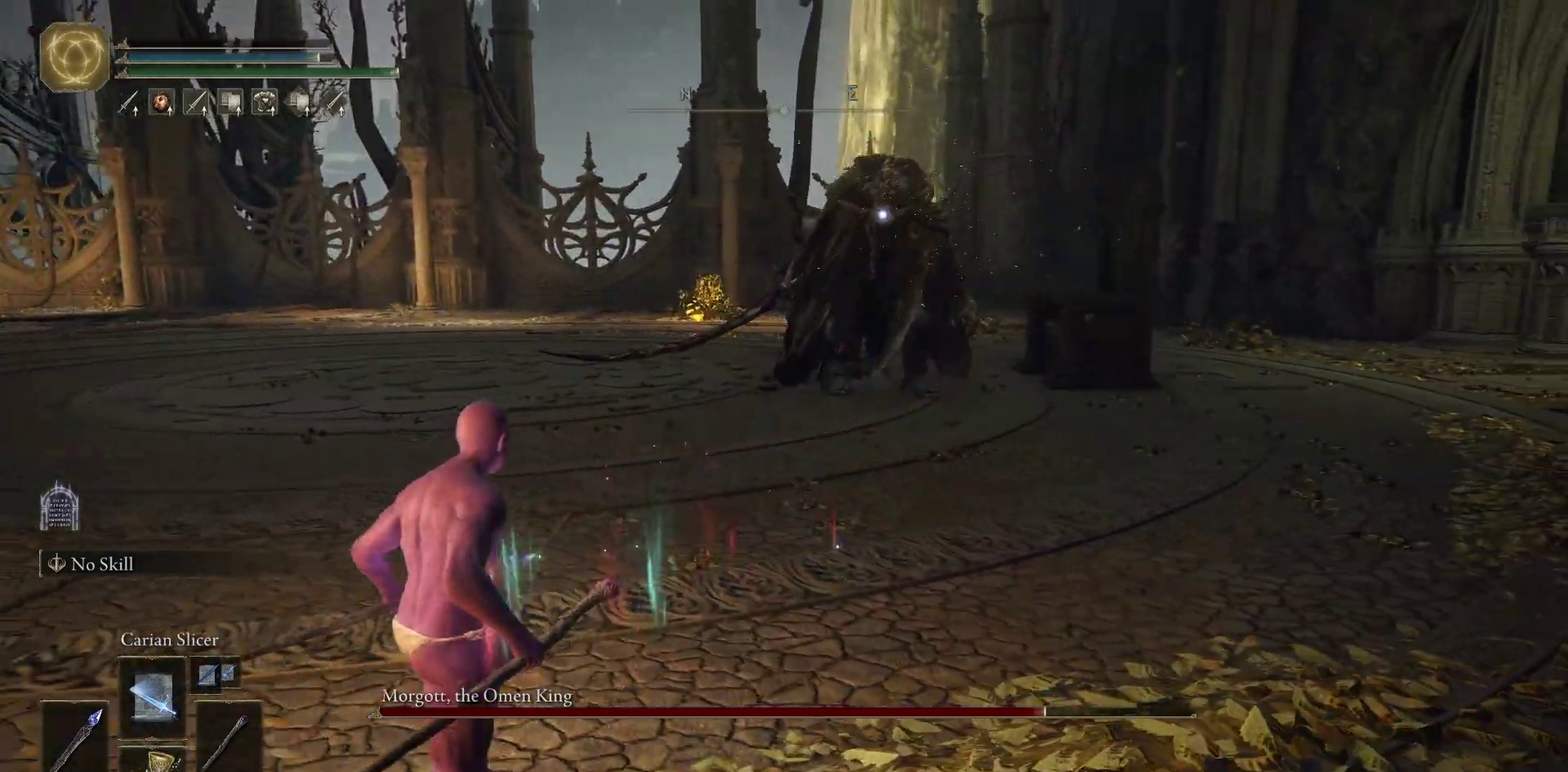
{"buttons": ["R2"], "left_stick": "down-left", "right_stick": "center", "events": [[467, "R2", "down"]]}
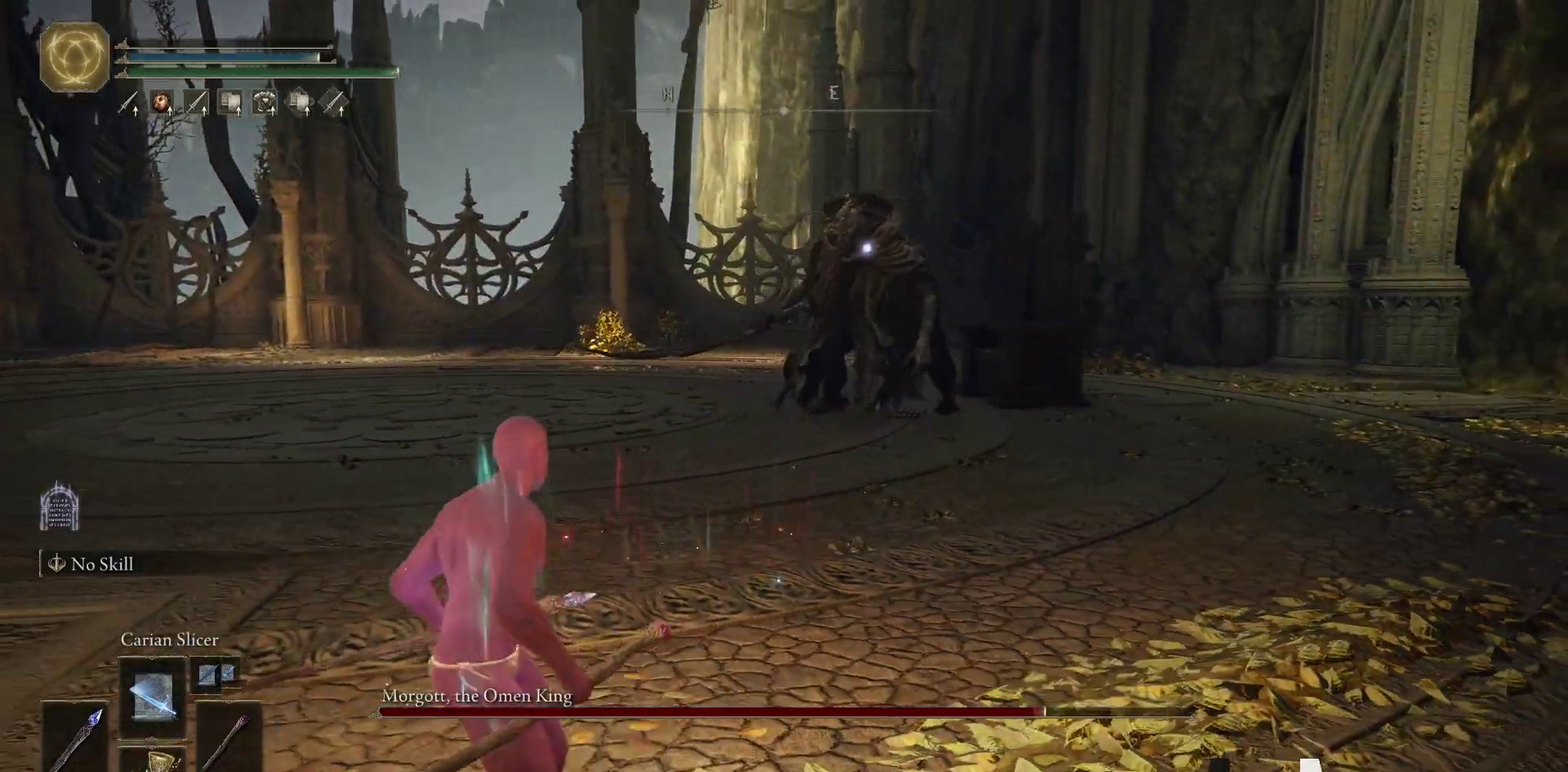
{"buttons": ["R2"], "left_stick": "down-left", "right_stick": "center", "events": []}
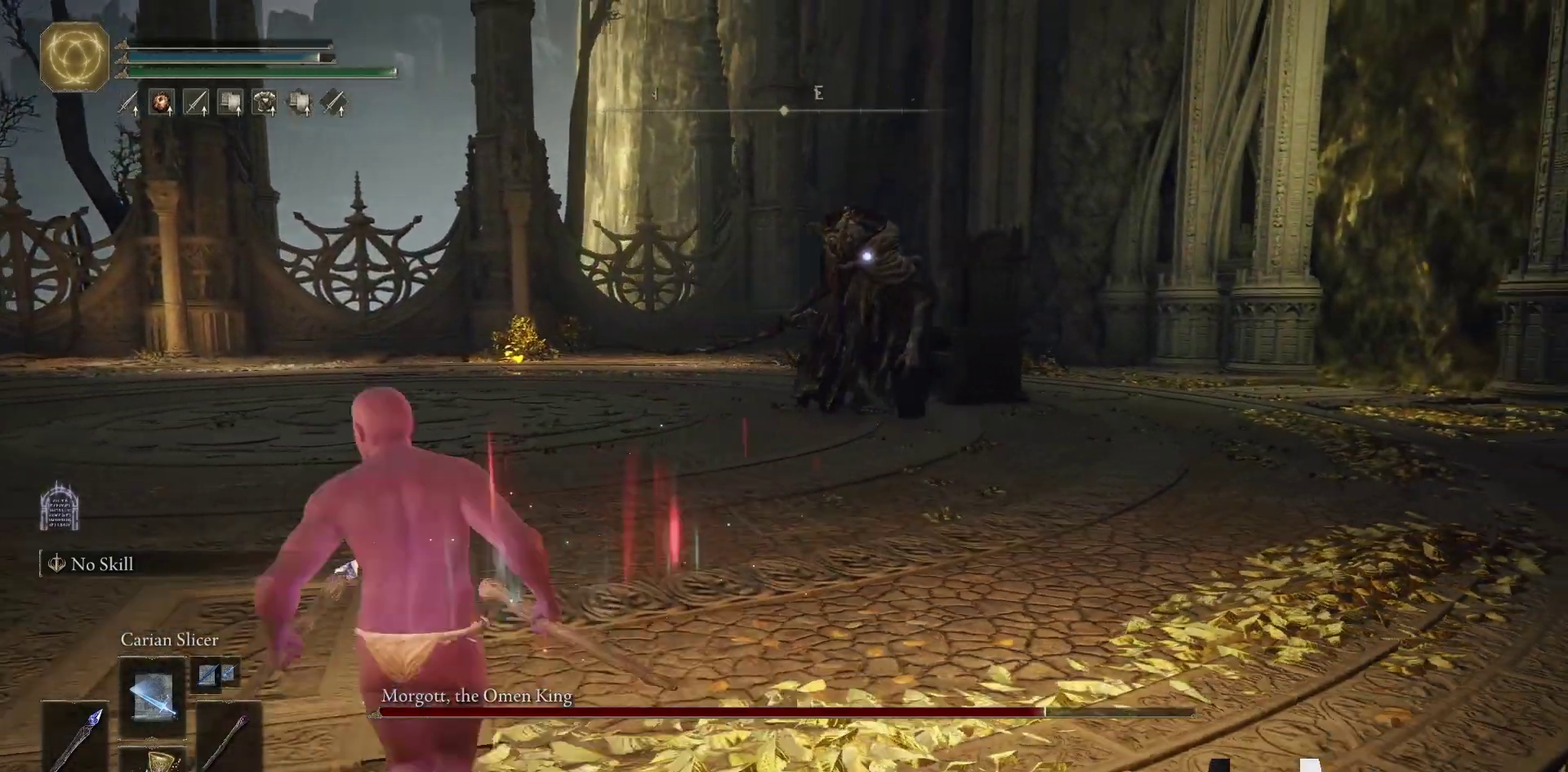
{"buttons": [], "left_stick": "down-left", "right_stick": "center", "events": [[450, "R2", "up"]]}
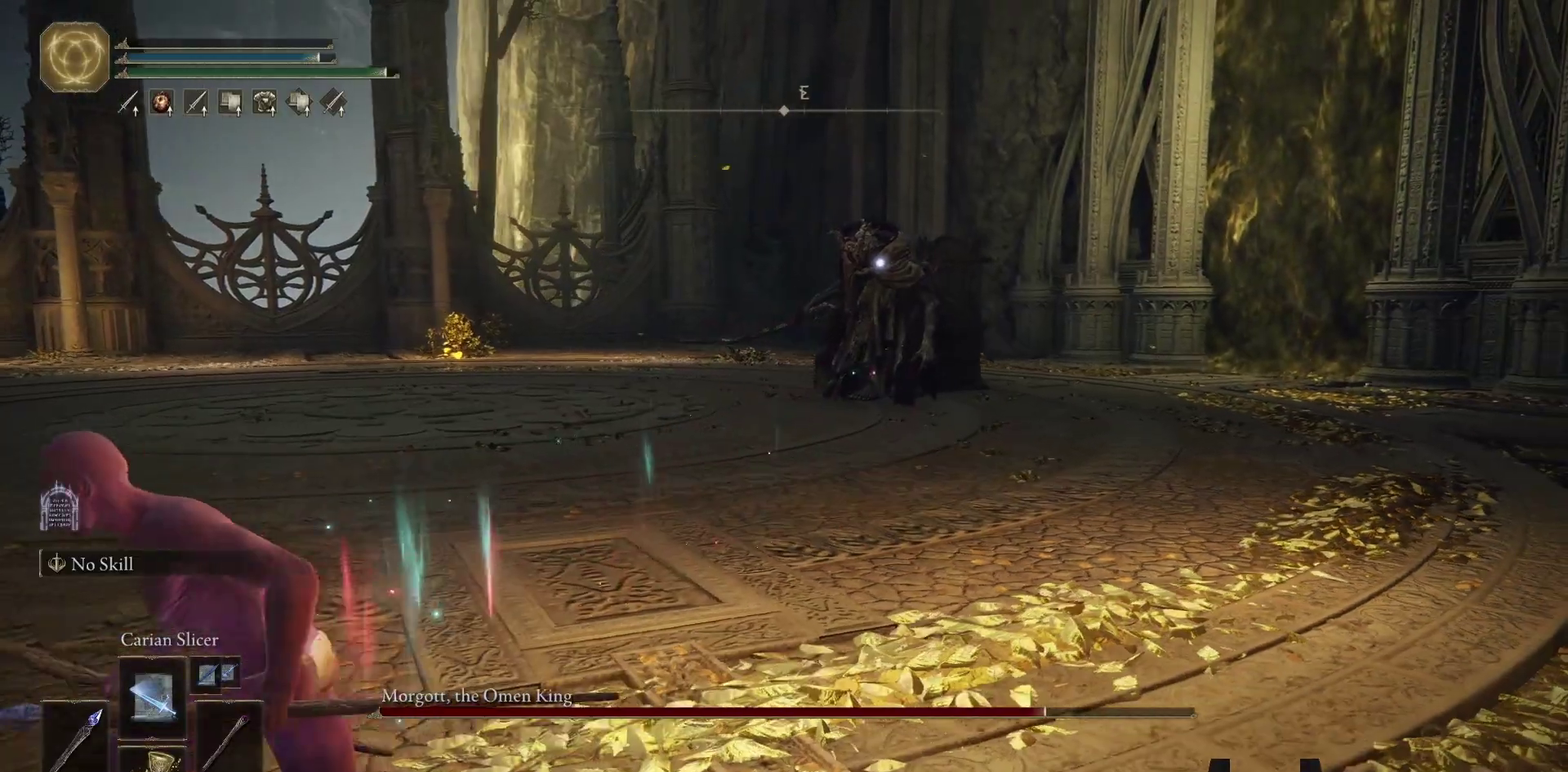
{"buttons": [], "left_stick": "left", "right_stick": "center", "events": [[33, "left_stick", "left"]]}
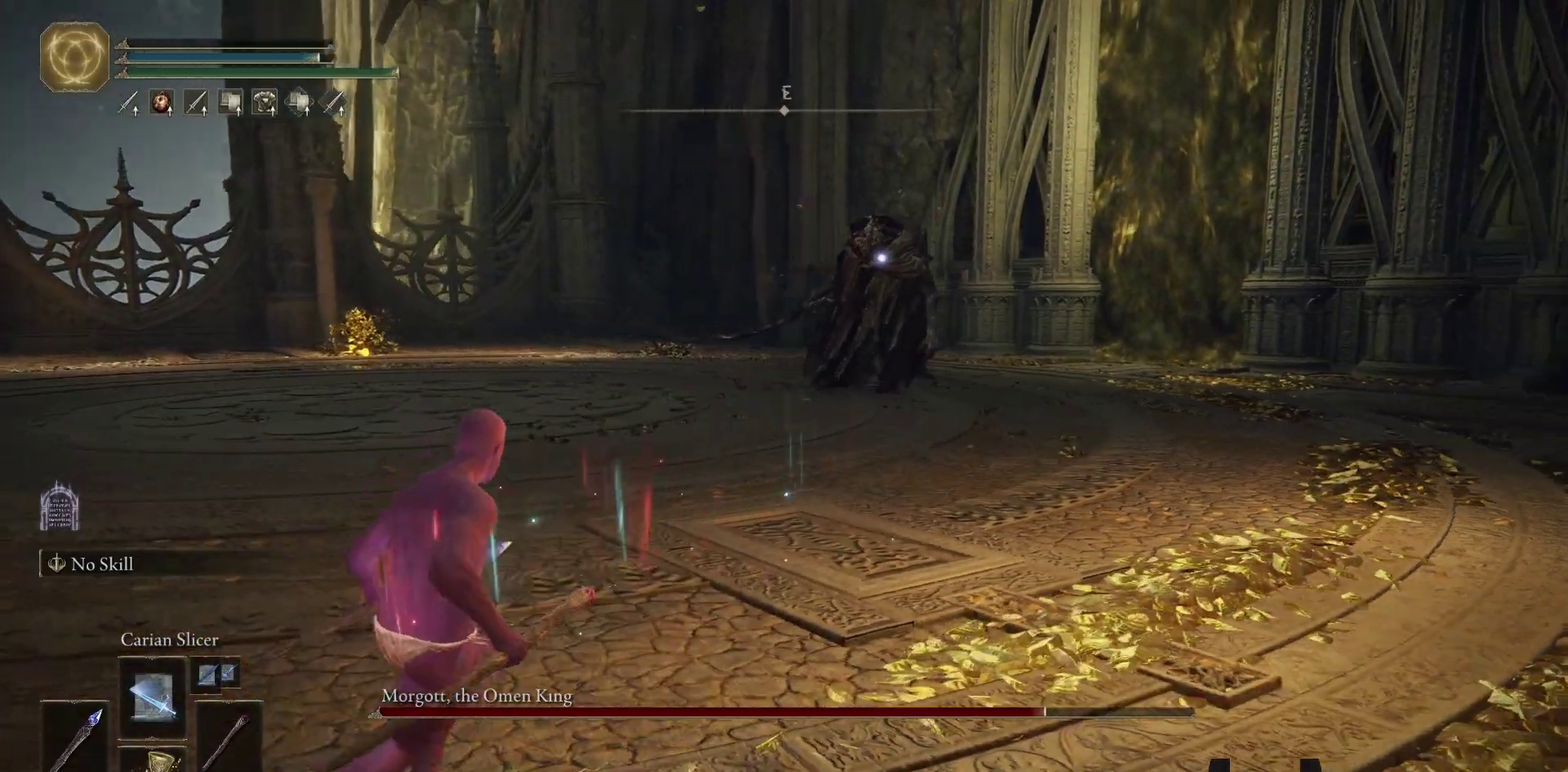
{"buttons": [], "left_stick": "left", "right_stick": "center", "events": []}
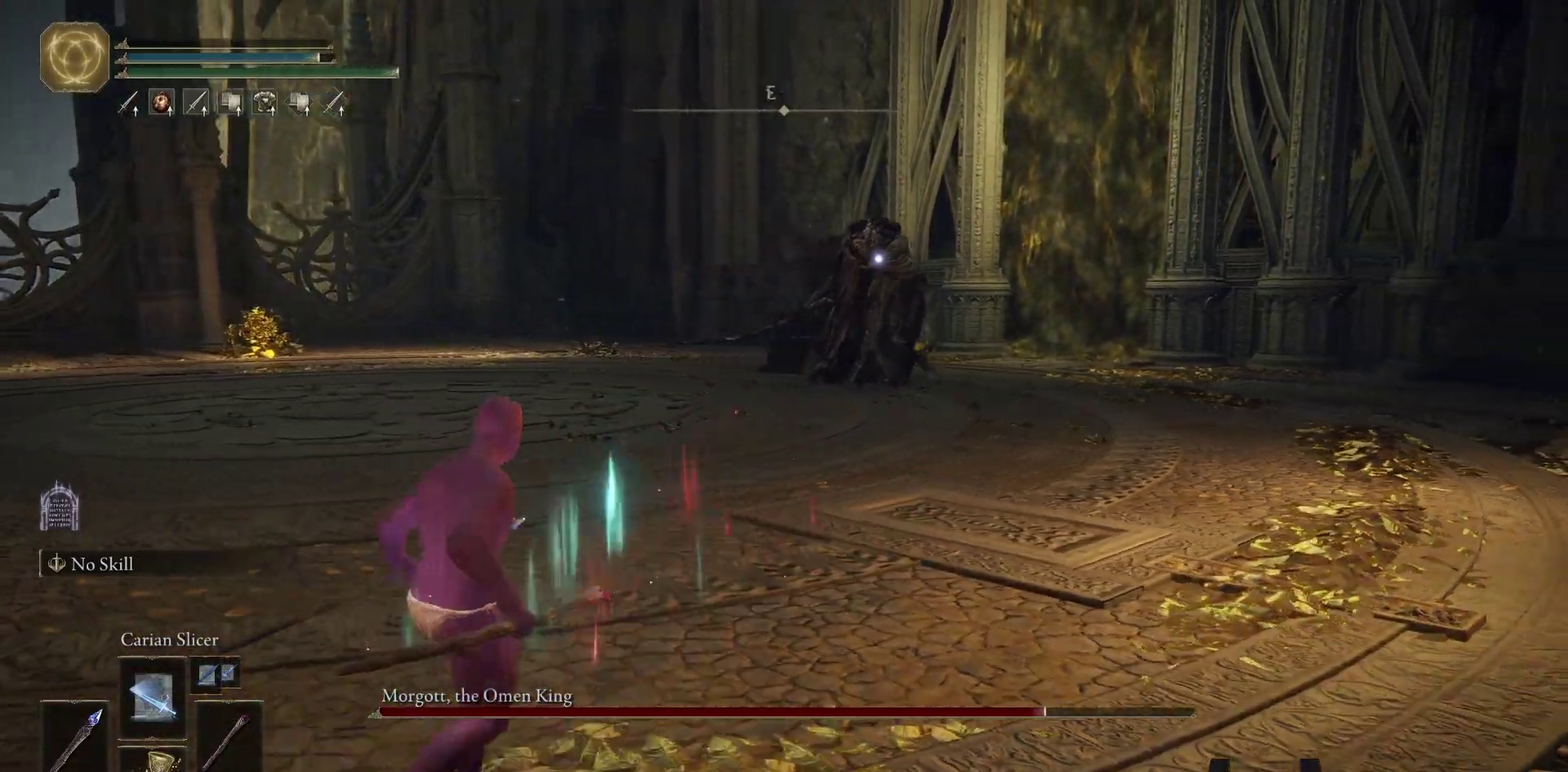
{"buttons": [], "left_stick": "left", "right_stick": "center", "events": []}